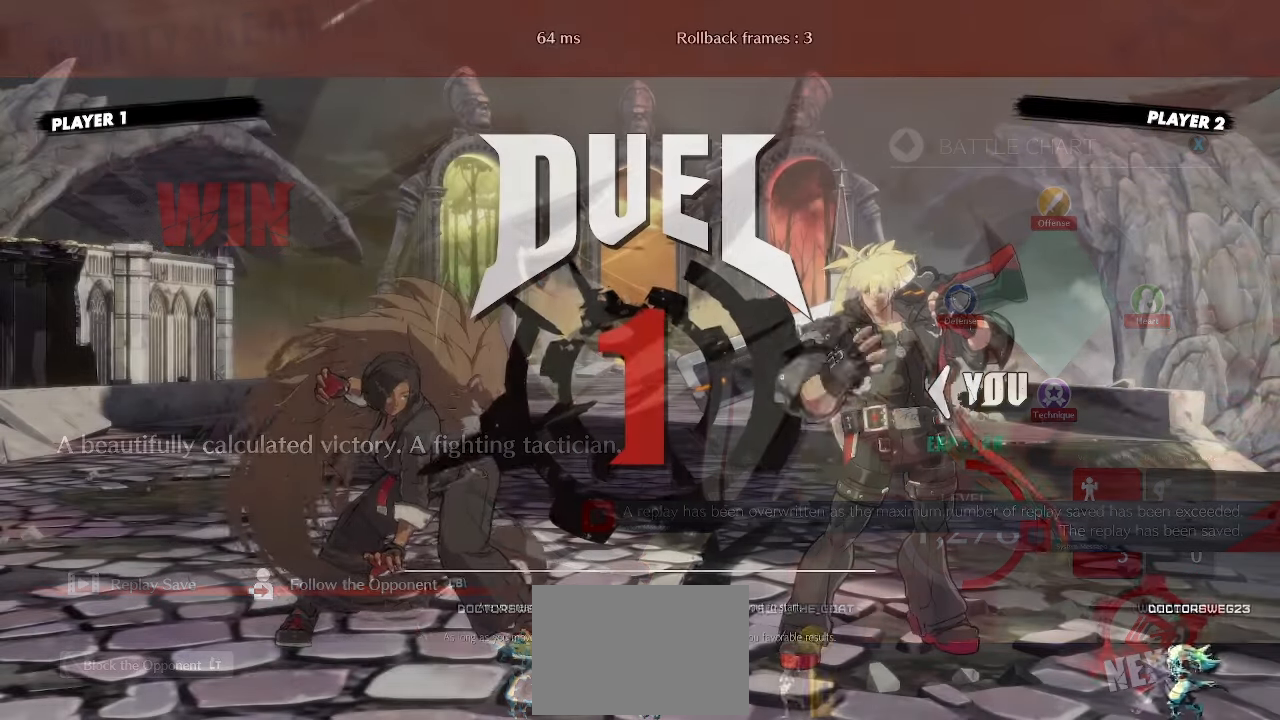
Gameplay with a controller (arcade stick); each line is a JSON object with the inputs held at the frame after it (dt_ms = milliseconds from this image to that frame). "events" lists button and stick changes between this image and that frame as [ms after this image, input, new state], when the widget could be followed in between. Not read: L3 R3 other_buttons.
{"dt_ms": 500, "buttons": [], "events": [[183, "DPAD_LEFT", "down"], [233, "DPAD_DOWN", "down"], [283, "DPAD_LEFT", "up"], [300, "DPAD_RIGHT", "down"], [333, "DPAD_DOWN", "up"], [400, "DPAD_RIGHT", "up"]]}
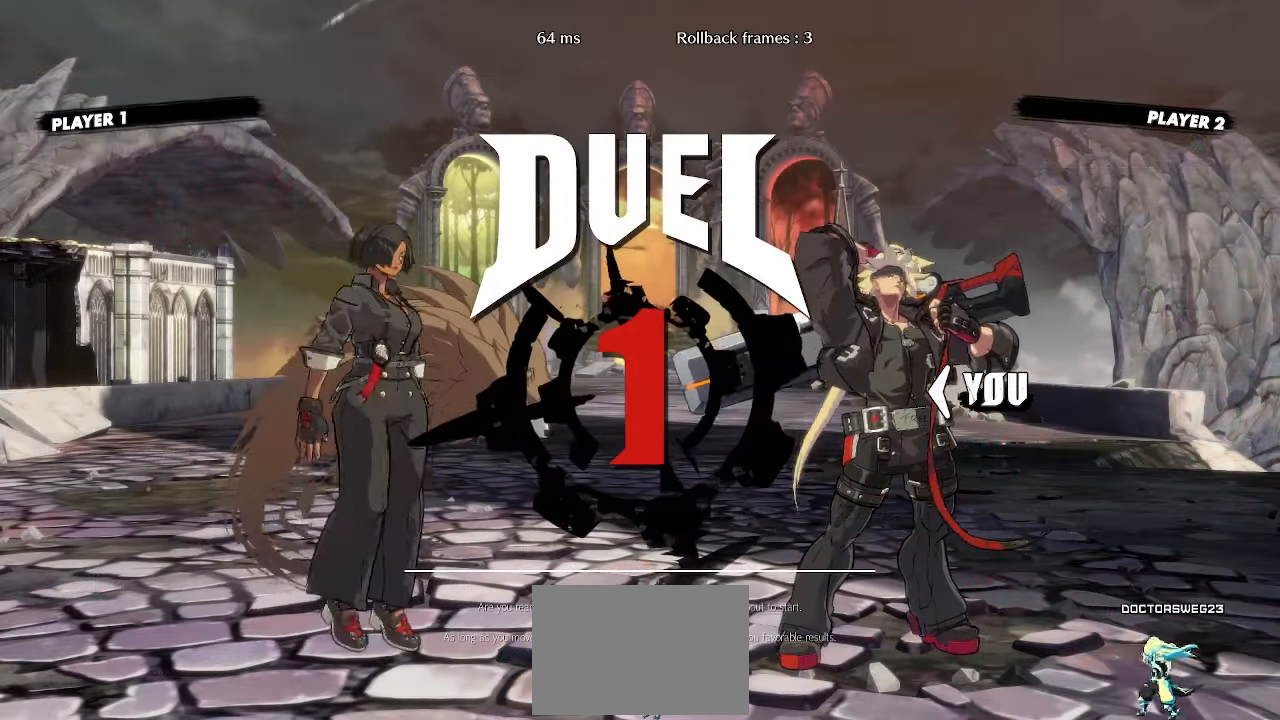
{"dt_ms": 500, "buttons": [], "events": []}
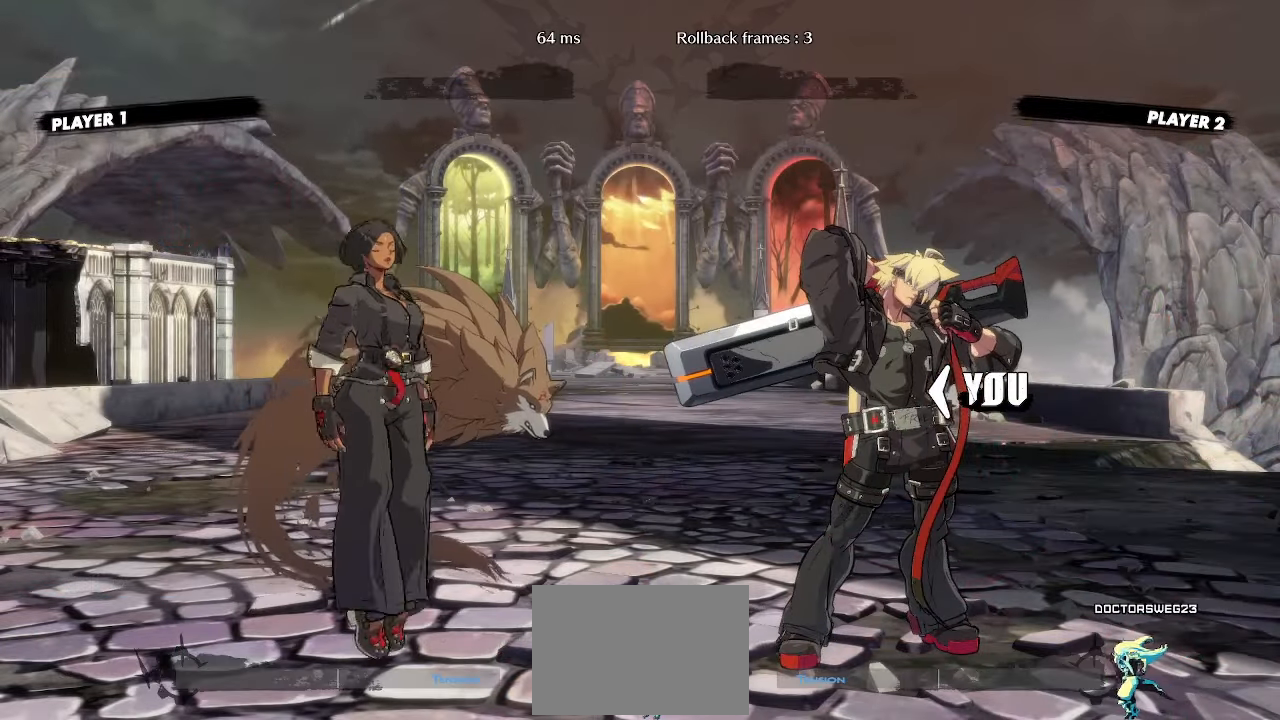
{"dt_ms": 1000, "buttons": ["DPAD_UP", "DPAD_LEFT"]}
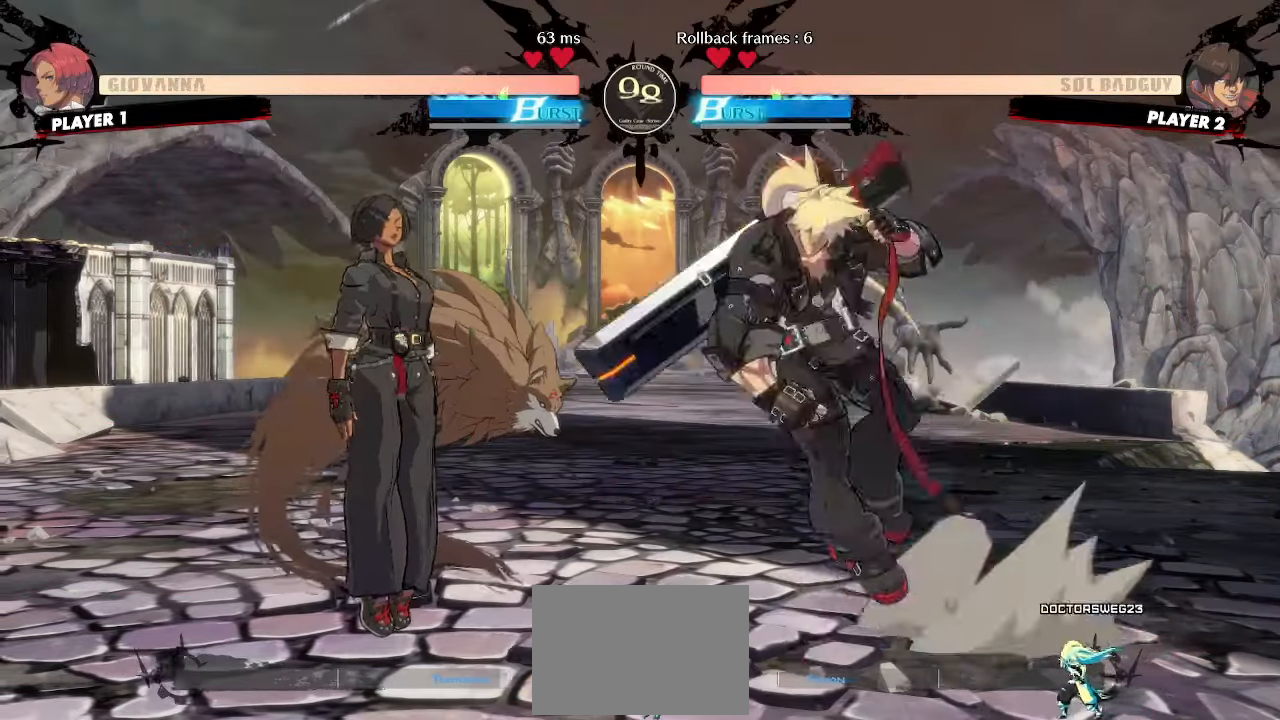
{"dt_ms": 500, "buttons": ["DPAD_RIGHT"], "events": [[17, "DPAD_LEFT", "up"], [17, "DPAD_RIGHT", "down"], [50, "DPAD_UP", "up"]]}
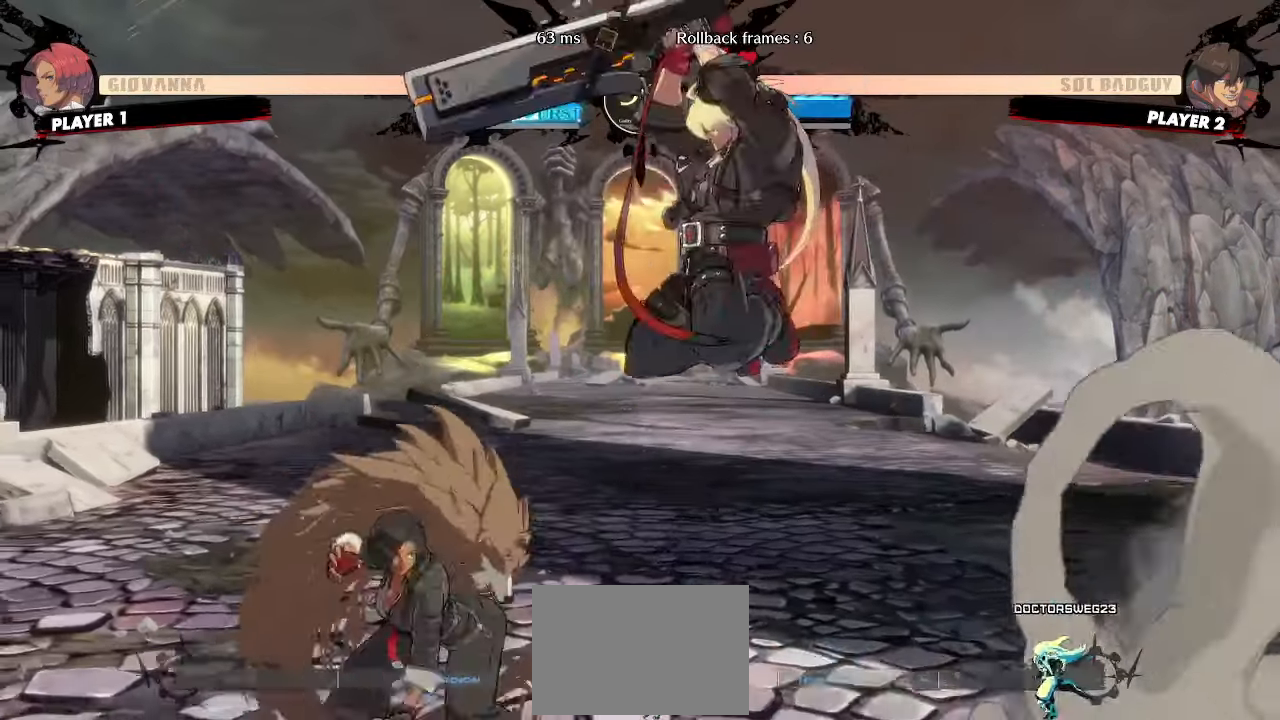
{"dt_ms": 500, "buttons": ["DPAD_RIGHT"], "events": []}
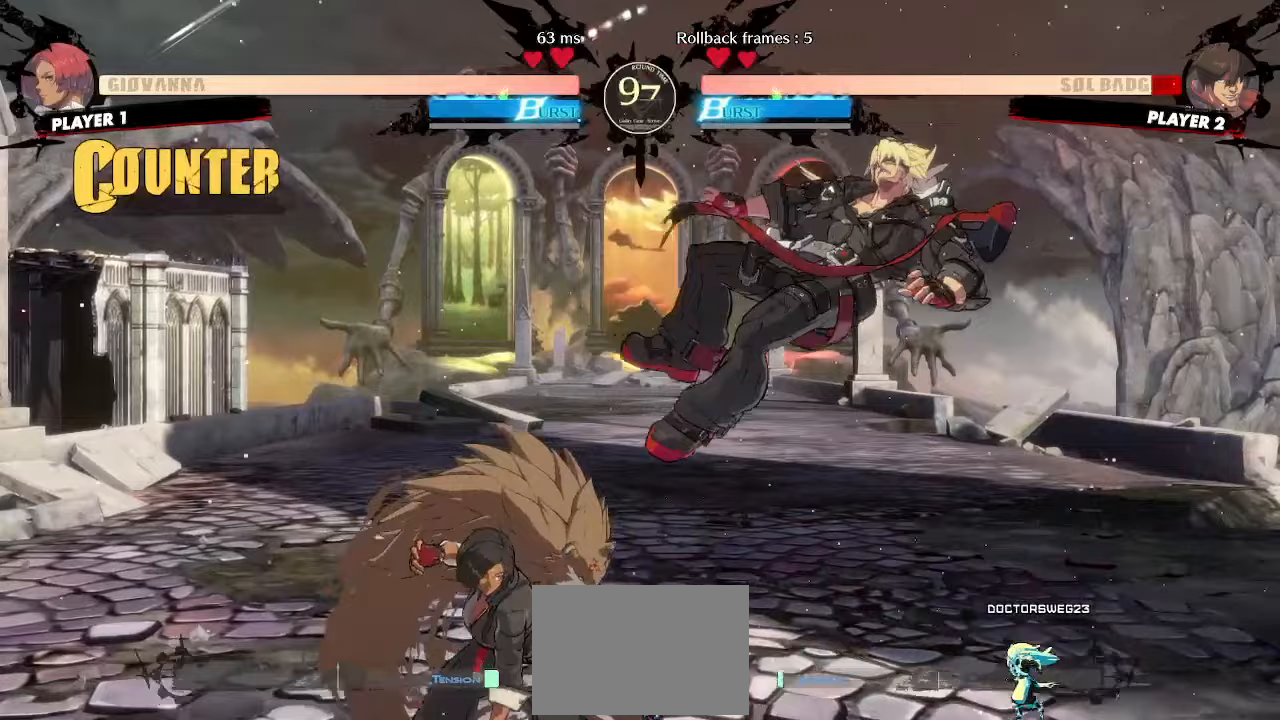
{"dt_ms": 500, "buttons": ["DPAD_RIGHT"], "events": []}
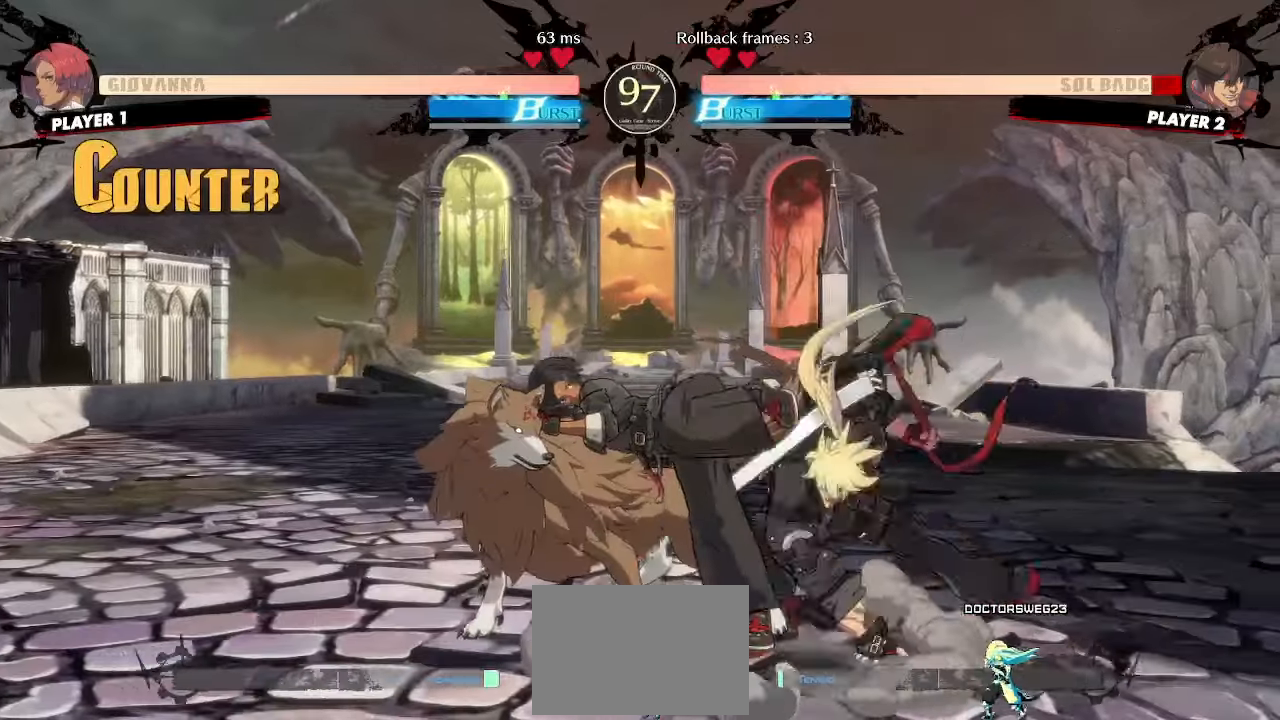
{"dt_ms": 500, "buttons": ["DPAD_DOWN"], "events": [[183, "DPAD_DOWN", "down"], [383, "DPAD_RIGHT", "up"]]}
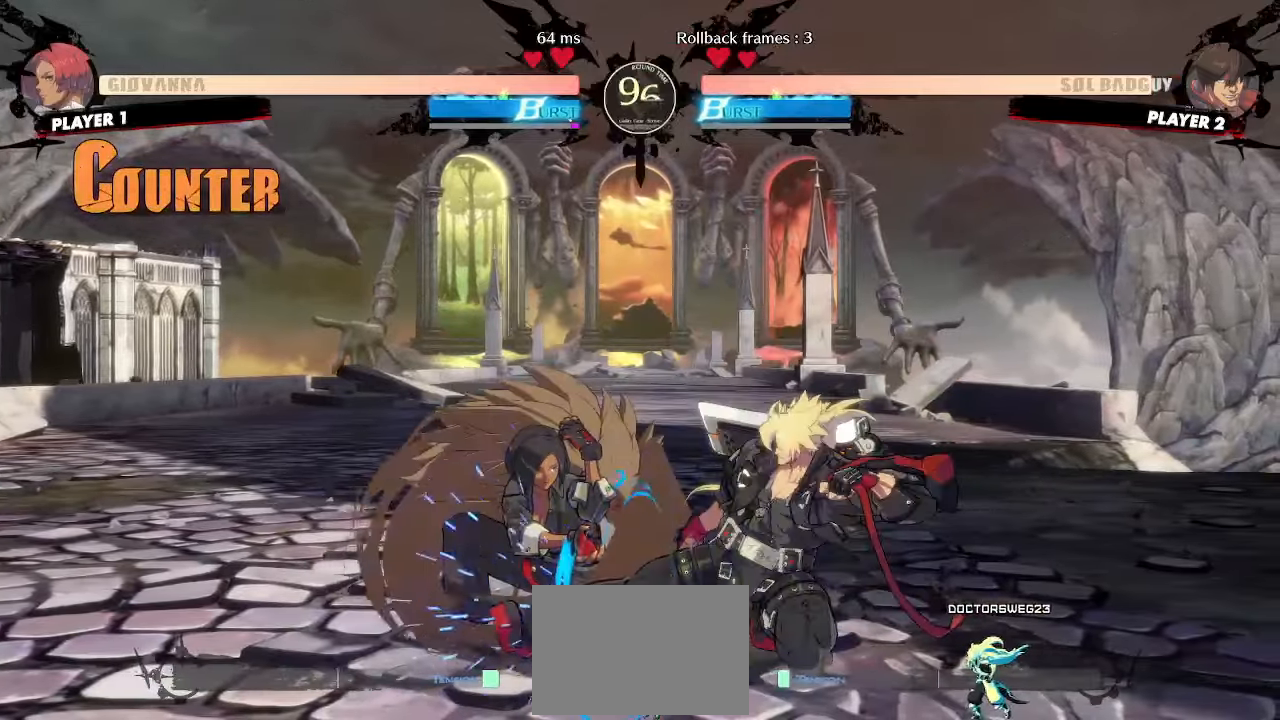
{"dt_ms": 500, "buttons": ["DPAD_RIGHT"]}
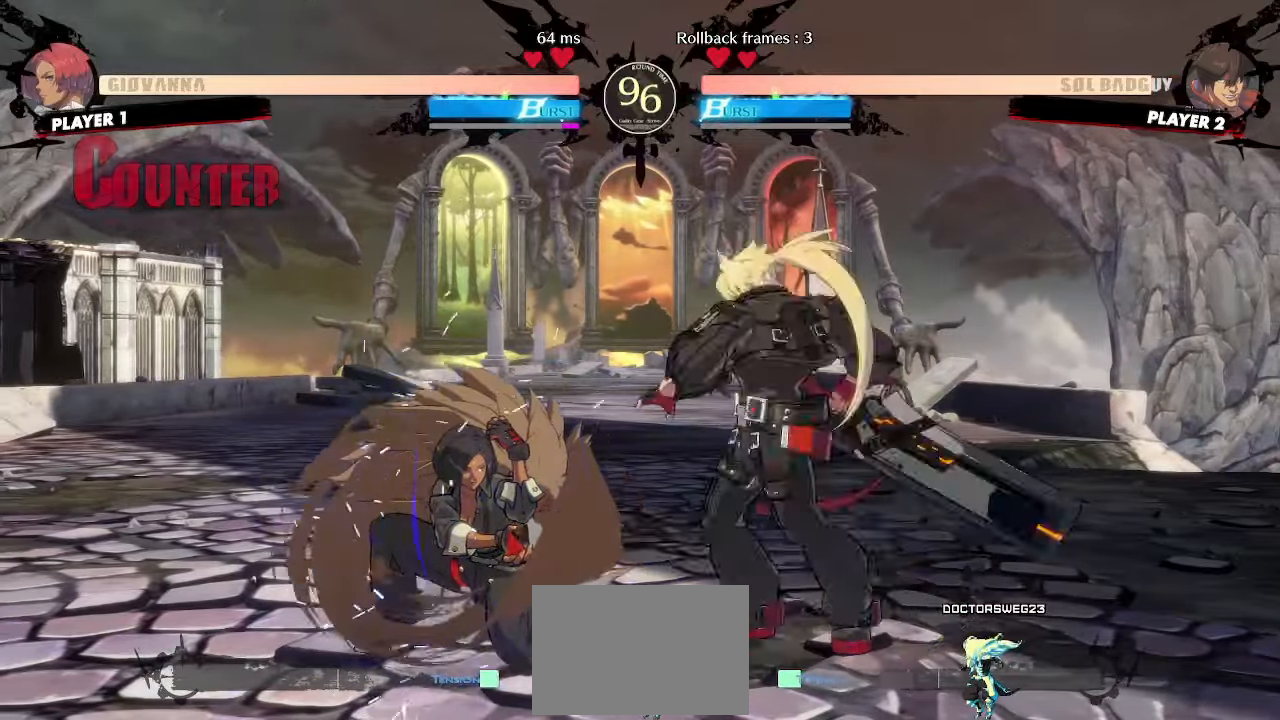
{"dt_ms": 500, "buttons": ["DPAD_RIGHT"], "events": []}
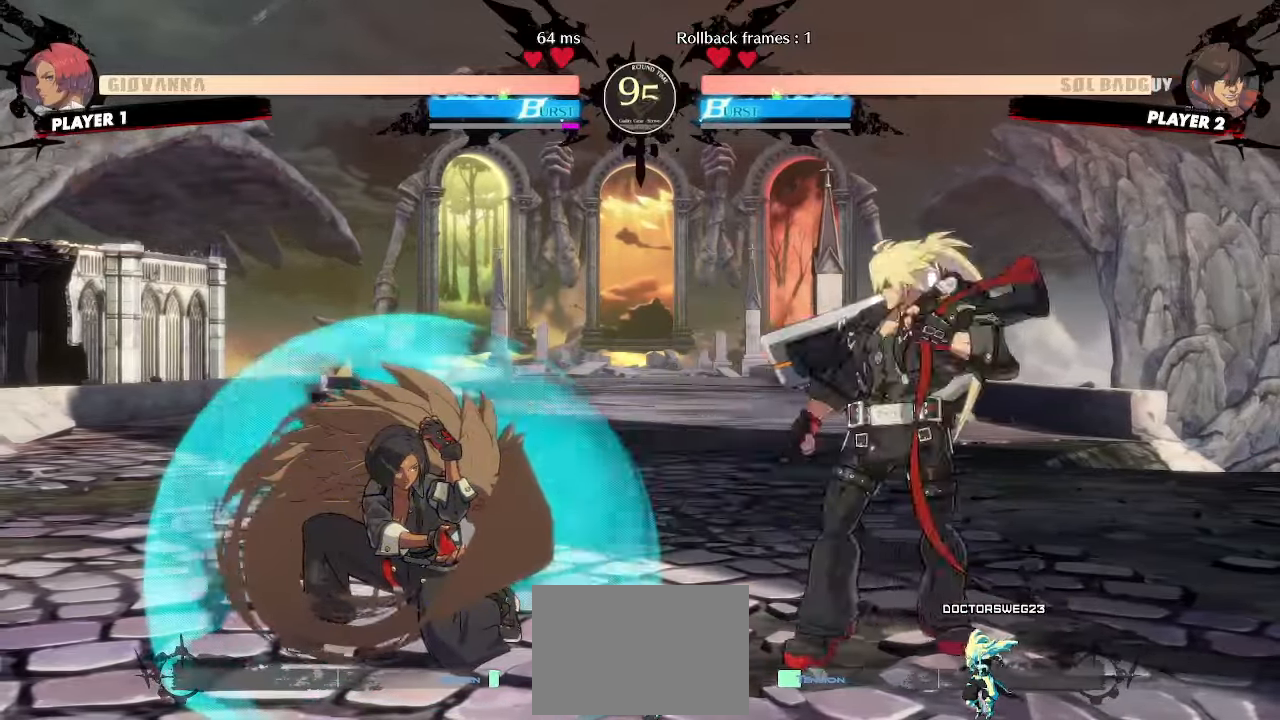
{"dt_ms": 500, "buttons": [], "events": [[50, "DPAD_RIGHT", "up"], [67, "DPAD_LEFT", "down"], [83, "DPAD_DOWN", "down"], [100, "DPAD_LEFT", "up"], [383, "DPAD_LEFT", "down"], [417, "DPAD_DOWN", "up"], [450, "DPAD_LEFT", "up"]]}
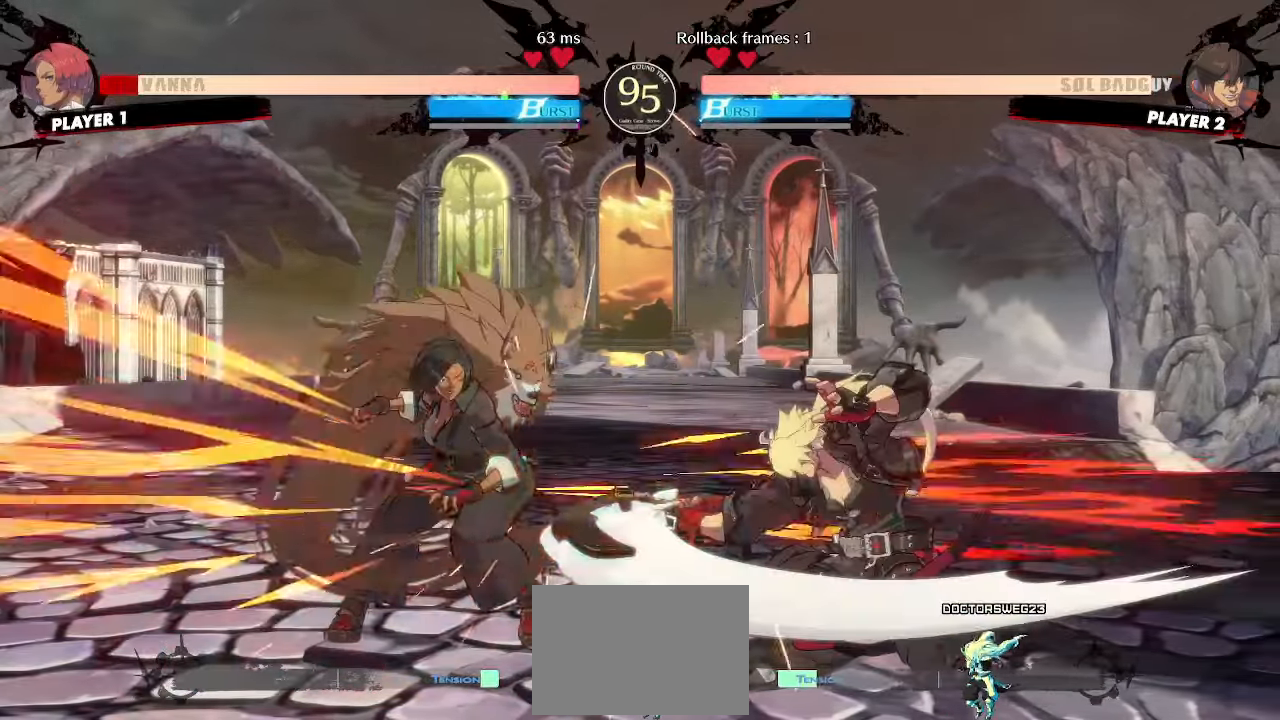
{"dt_ms": 500, "buttons": ["DPAD_RIGHT"], "events": [[233, "DPAD_RIGHT", "down"]]}
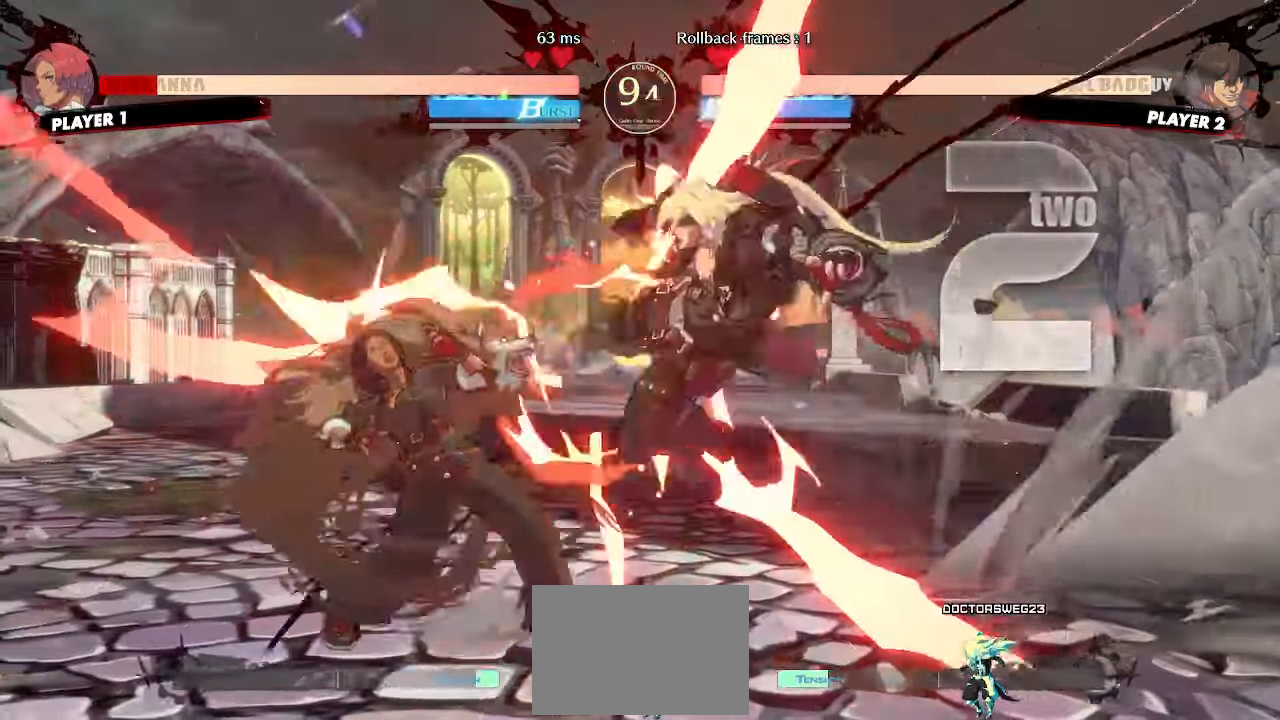
{"dt_ms": 500, "buttons": [], "events": [[17, "K", "down"], [67, "K", "up"], [417, "DPAD_RIGHT", "up"]]}
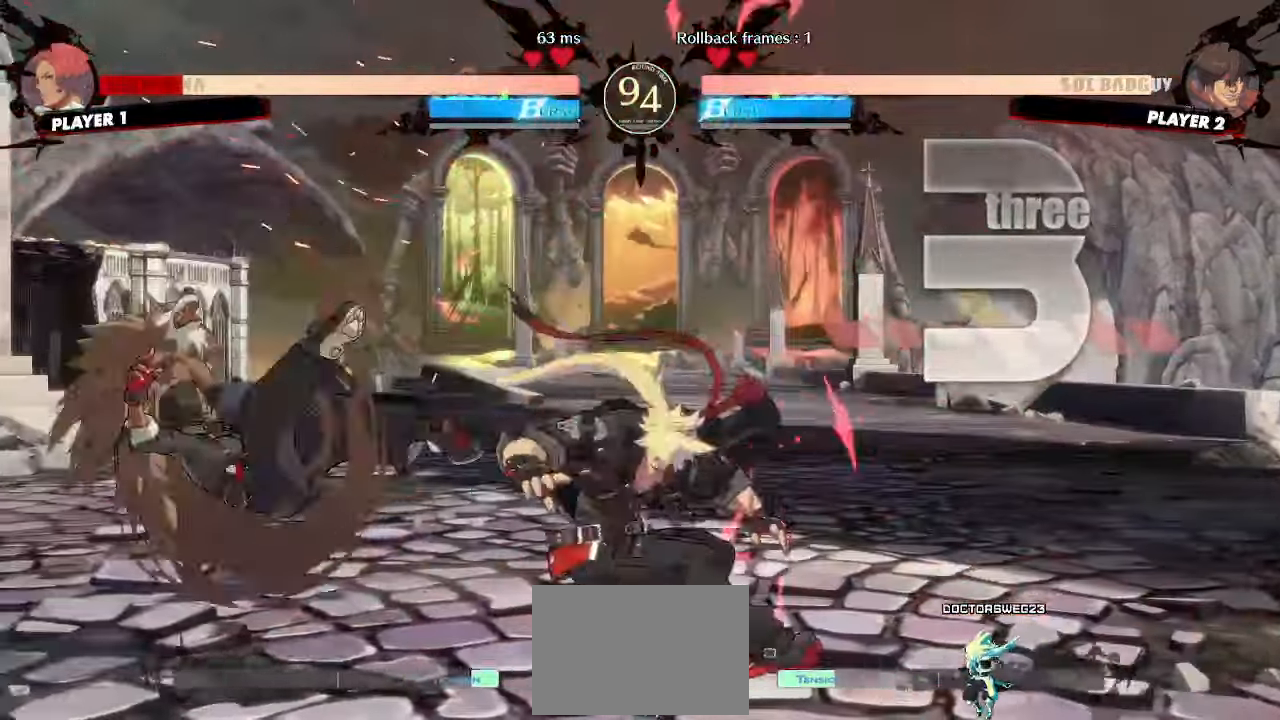
{"dt_ms": 500, "buttons": ["DPAD_DOWN"], "events": [[167, "DPAD_LEFT", "down"], [417, "DPAD_DOWN", "down"], [433, "DPAD_LEFT", "up"]]}
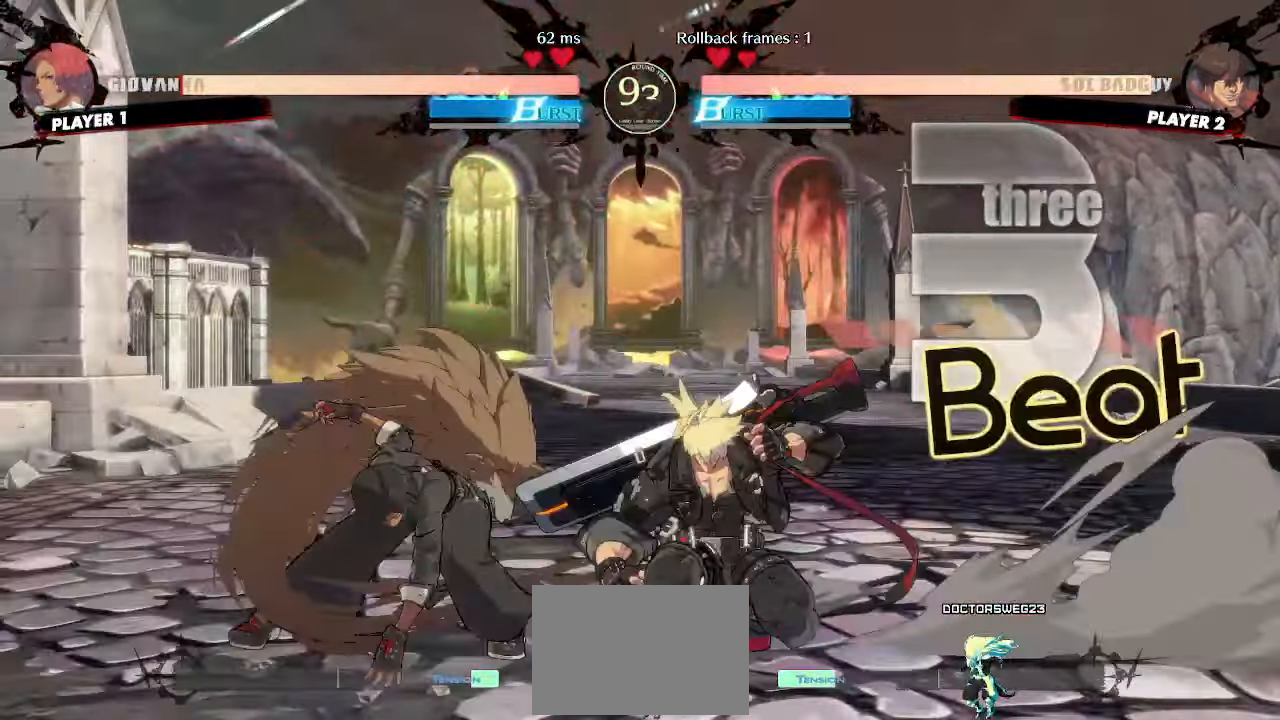
{"dt_ms": 500, "buttons": [], "events": [[83, "DPAD_DOWN", "up"], [100, "DPAD_LEFT", "down"], [150, "S", "down"], [200, "S", "up"], [383, "DPAD_LEFT", "up"]]}
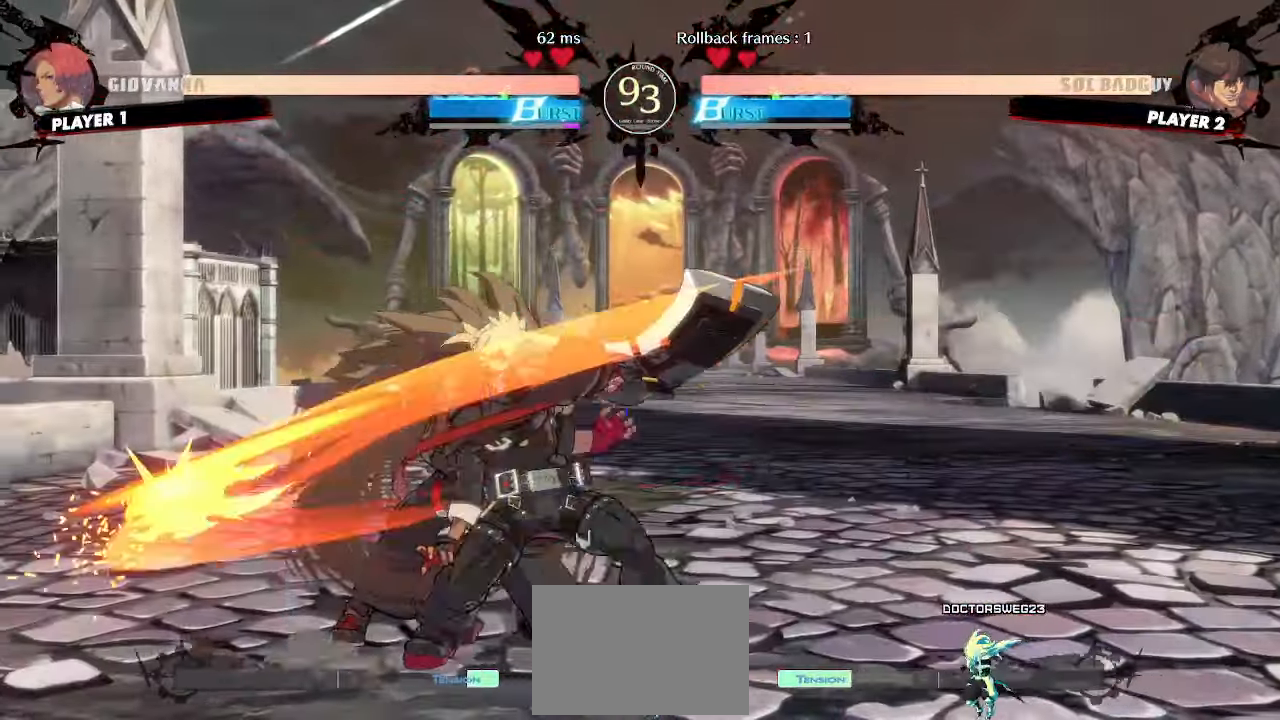
{"dt_ms": 500, "buttons": ["DPAD_RIGHT"], "events": [[50, "DPAD_DOWN", "down"], [117, "DPAD_RIGHT", "down"], [150, "DPAD_DOWN", "up"], [233, "DPAD_RIGHT", "up"], [300, "DPAD_RIGHT", "down"]]}
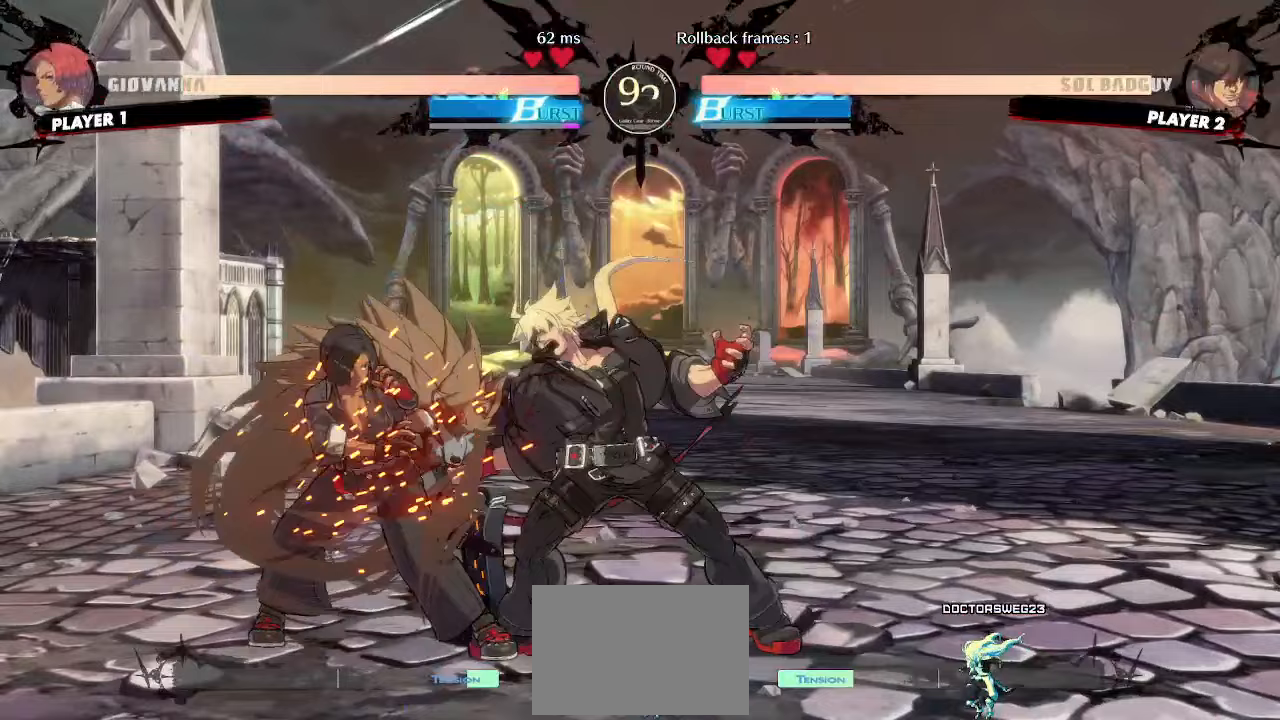
{"dt_ms": 500, "buttons": [], "events": [[200, "DPAD_RIGHT", "up"]]}
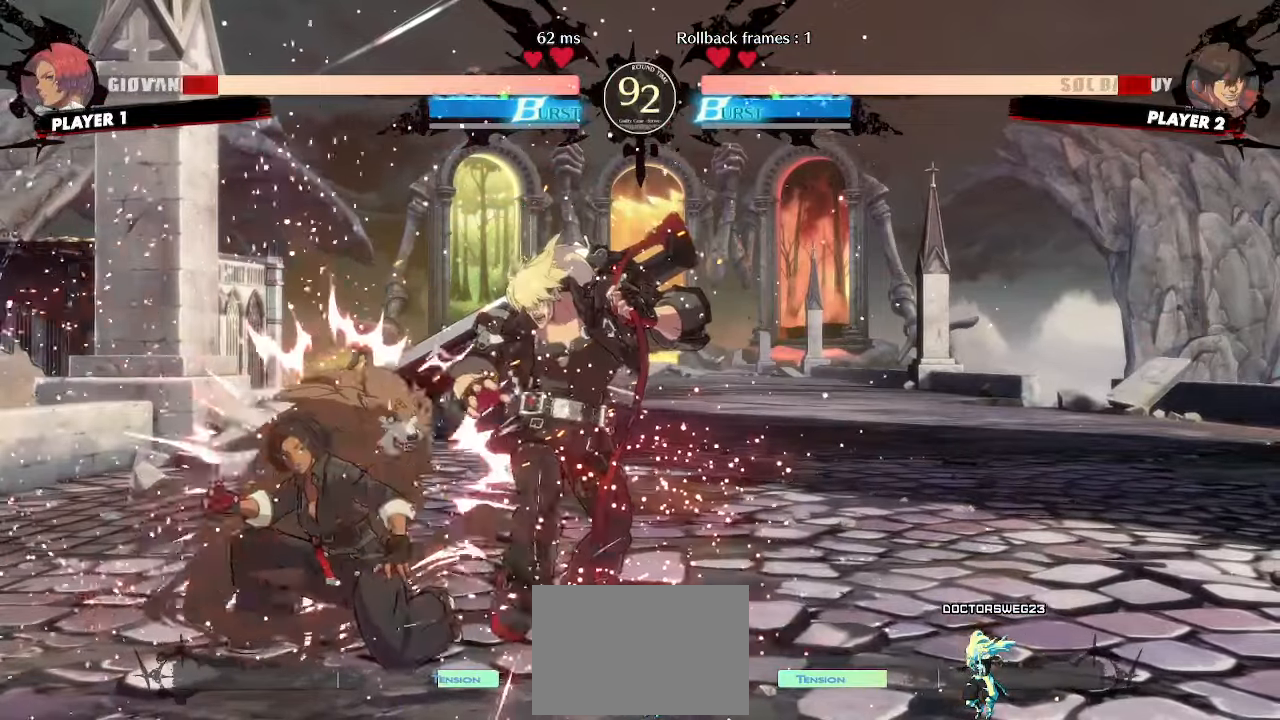
{"dt_ms": 500, "buttons": []}
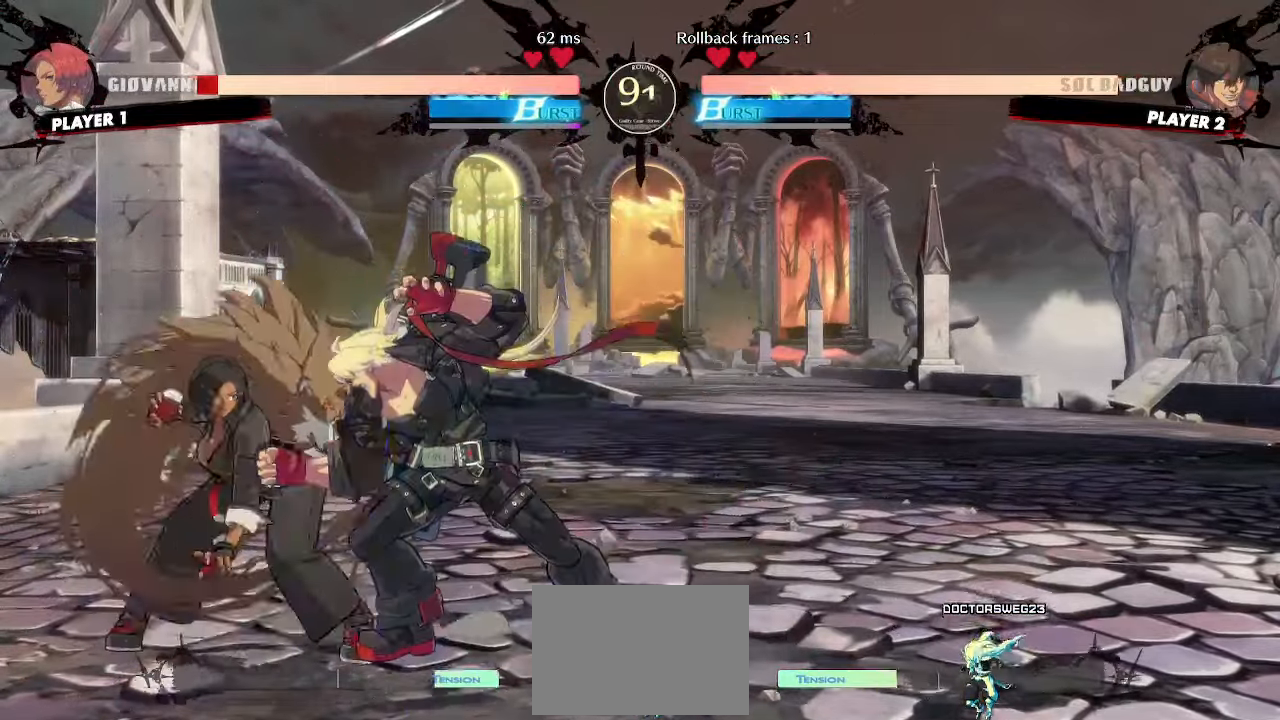
{"dt_ms": 500, "buttons": [], "events": []}
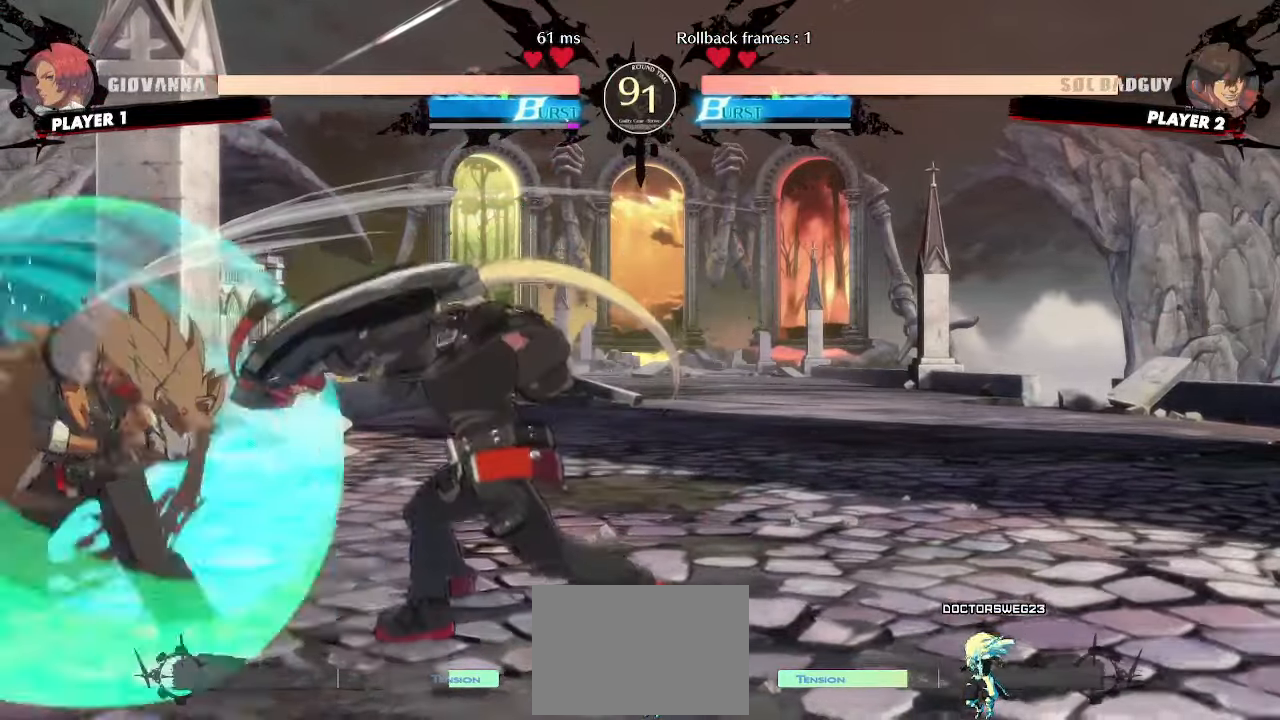
{"dt_ms": 500, "buttons": [], "events": [[150, "DPAD_DOWN", "down"], [183, "DPAD_LEFT", "down"], [217, "DPAD_DOWN", "up"], [267, "DPAD_LEFT", "up"]]}
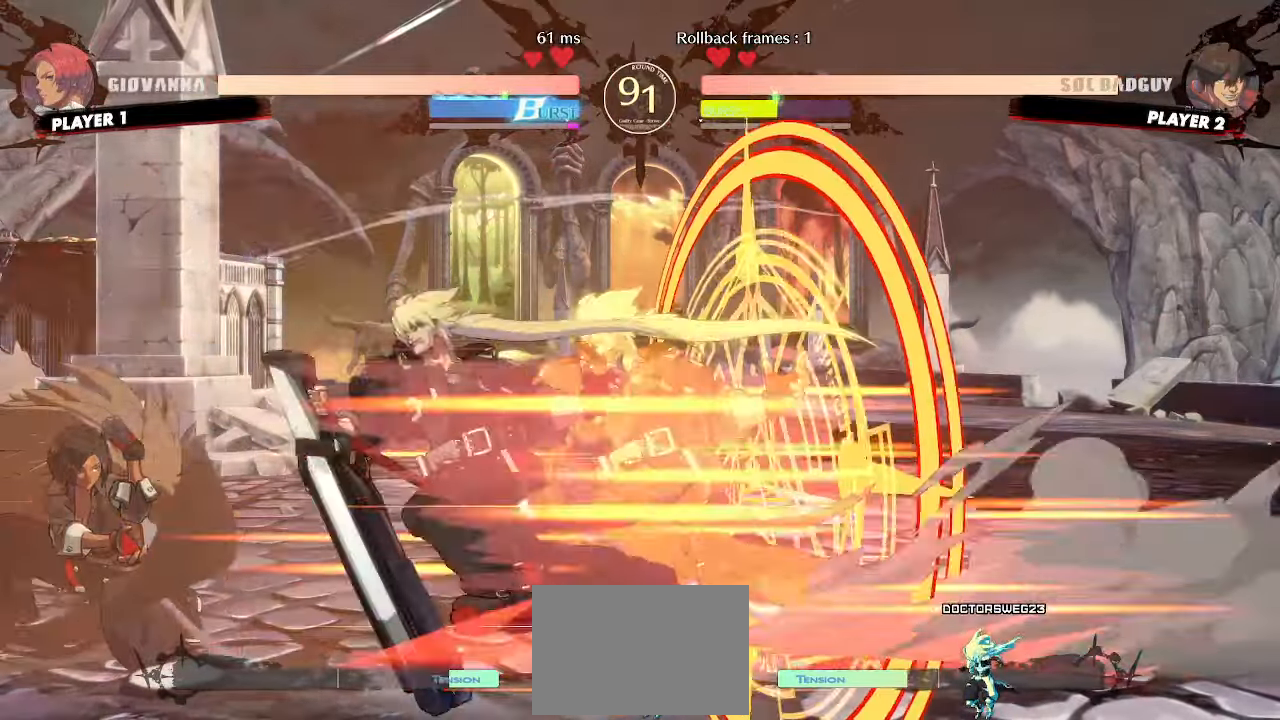
{"dt_ms": 500, "buttons": ["DPAD_DOWN"], "events": [[150, "DPAD_DOWN", "down"], [233, "K", "down"], [317, "K", "up"]]}
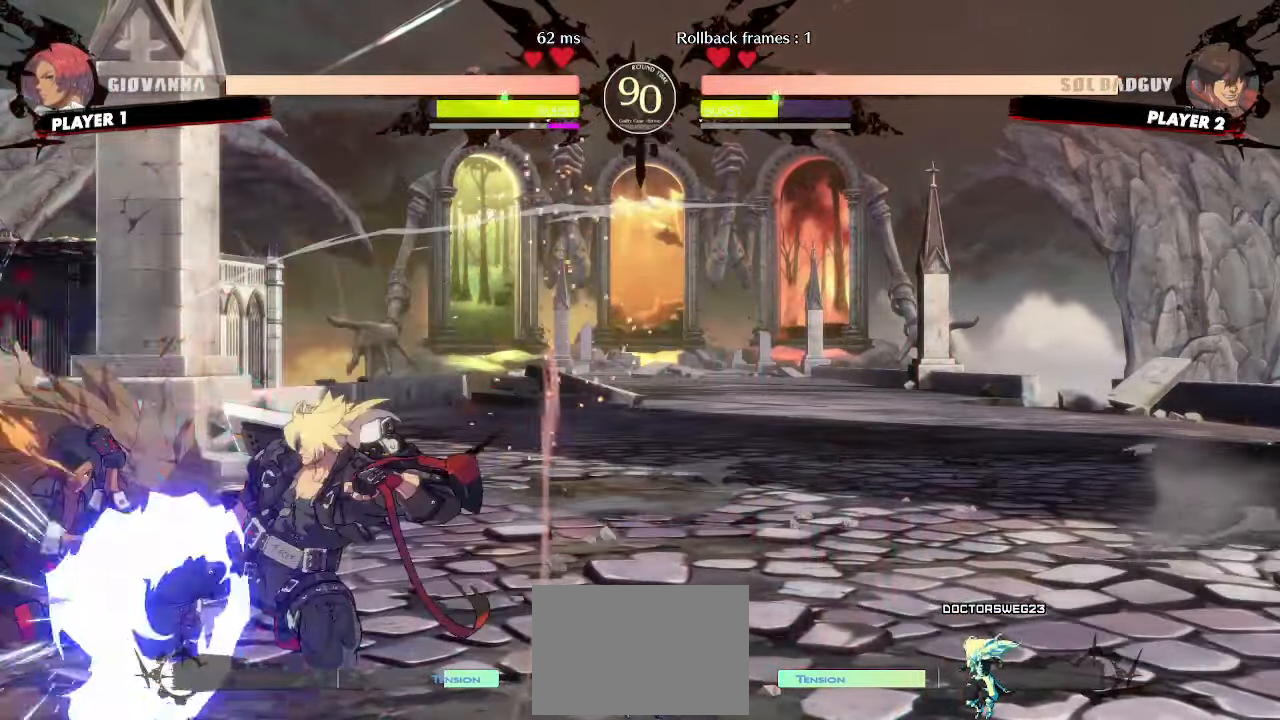
{"dt_ms": 500, "buttons": ["DPAD_LEFT"], "events": [[250, "DPAD_DOWN", "up"], [267, "DPAD_LEFT", "down"]]}
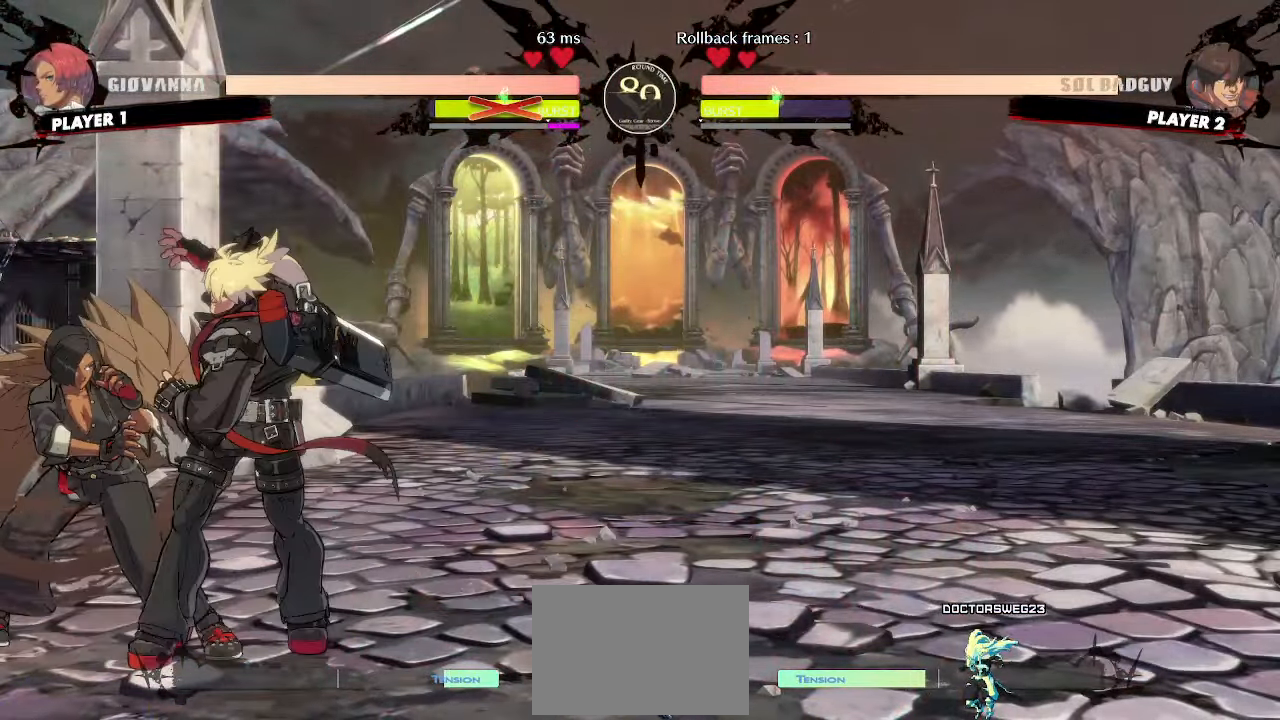
{"dt_ms": 500, "buttons": [], "events": [[183, "DPAD_LEFT", "up"]]}
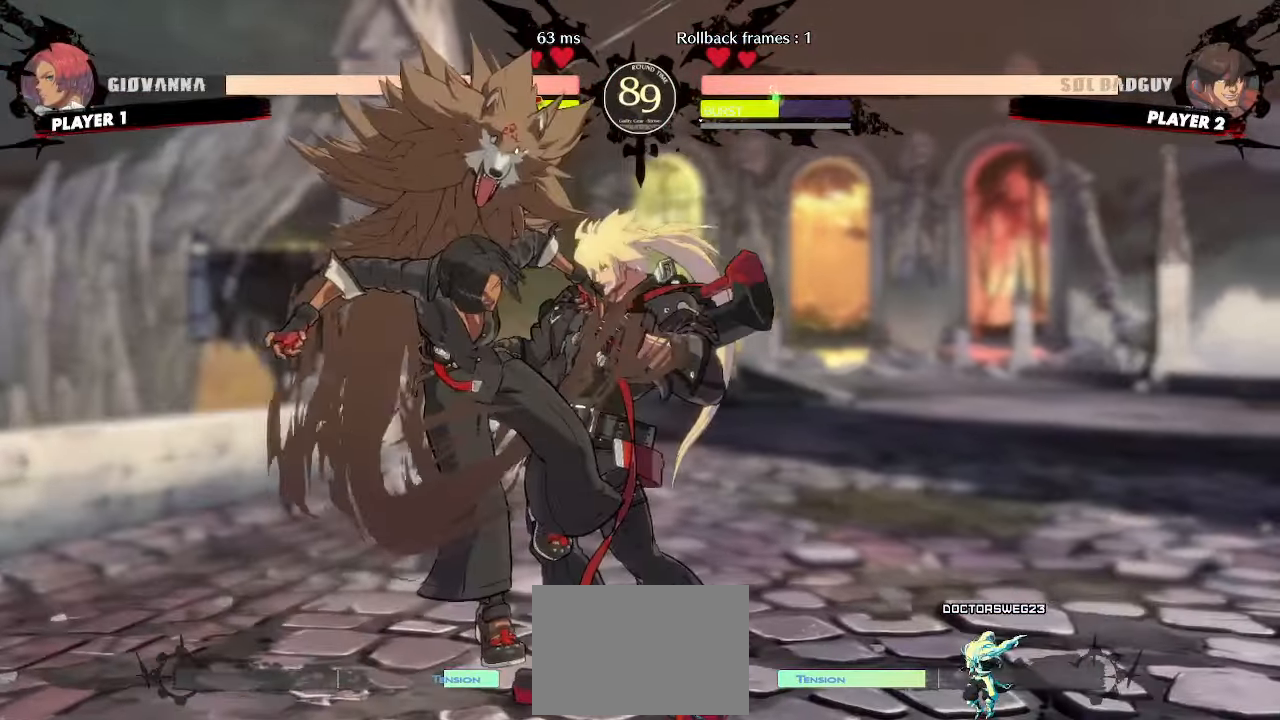
{"dt_ms": 500, "buttons": [], "events": []}
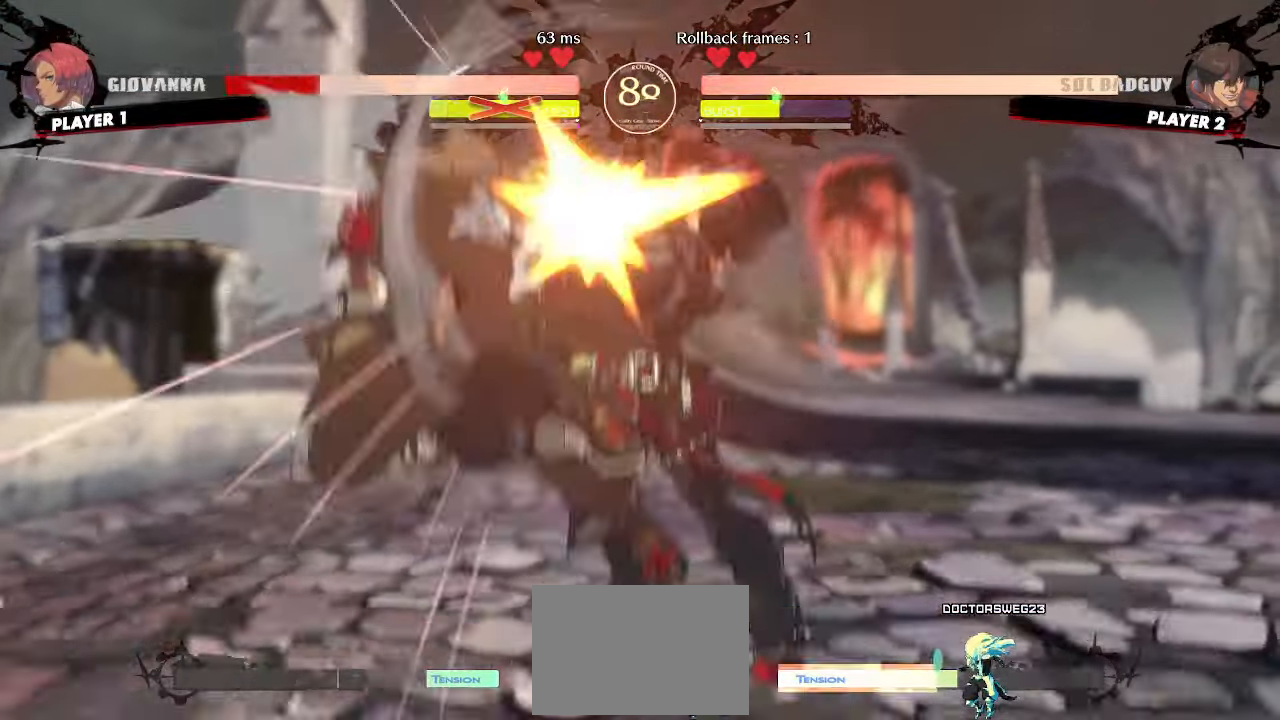
{"dt_ms": 500, "buttons": ["DPAD_UP", "DPAD_LEFT"], "events": [[17, "DPAD_UP", "down"], [33, "DPAD_LEFT", "down"]]}
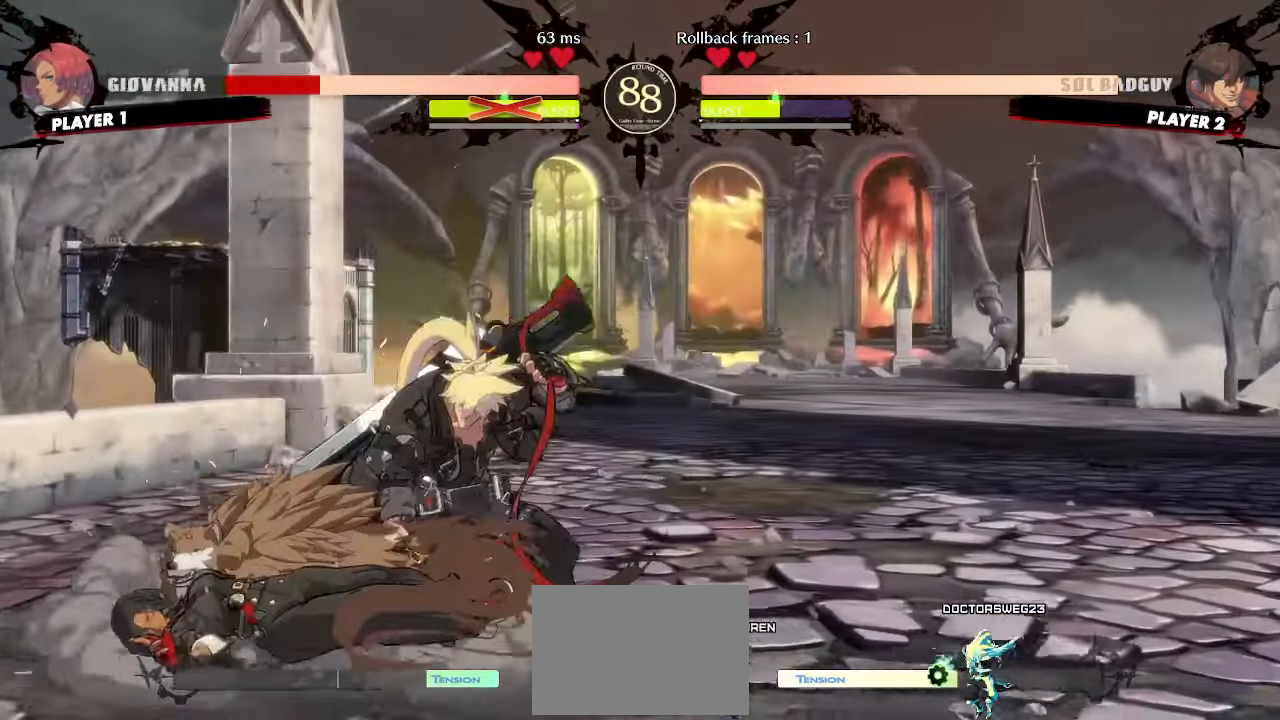
{"dt_ms": 500, "buttons": [], "events": [[33, "DPAD_LEFT", "up"], [50, "DPAD_UP", "up"]]}
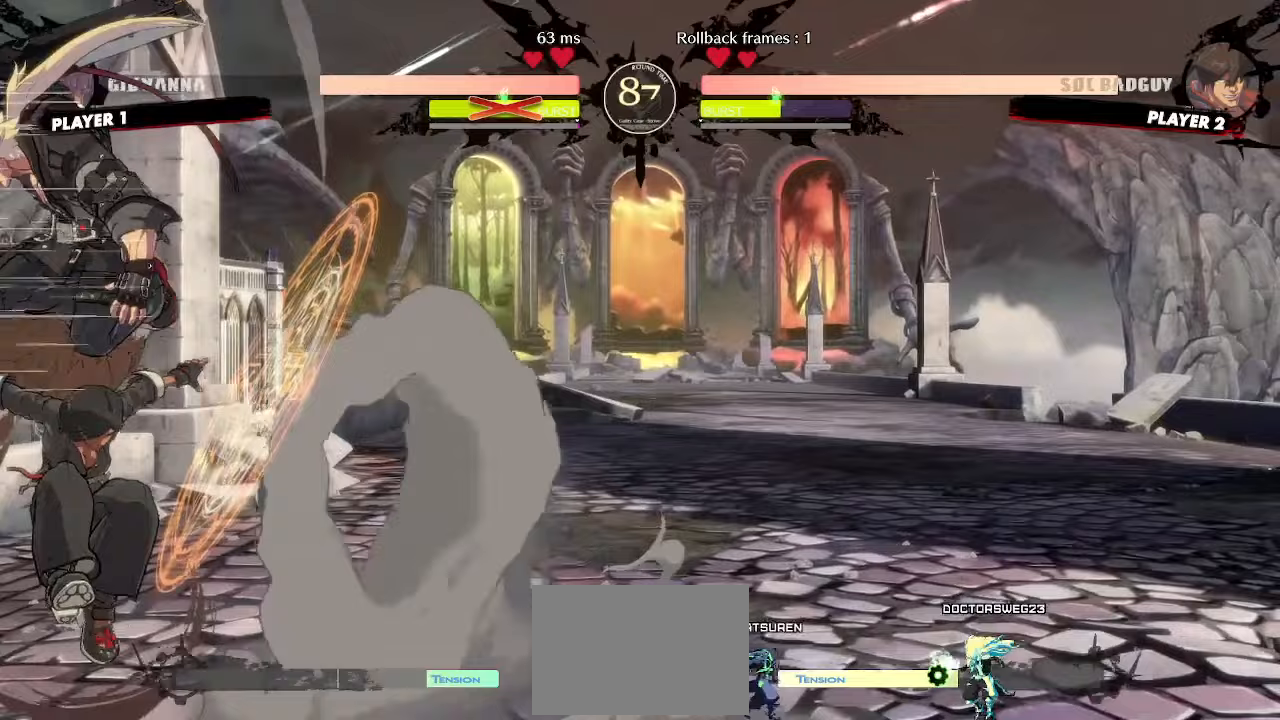
{"dt_ms": 500, "buttons": [], "events": [[167, "DPAD_LEFT", "down"], [467, "DPAD_LEFT", "up"]]}